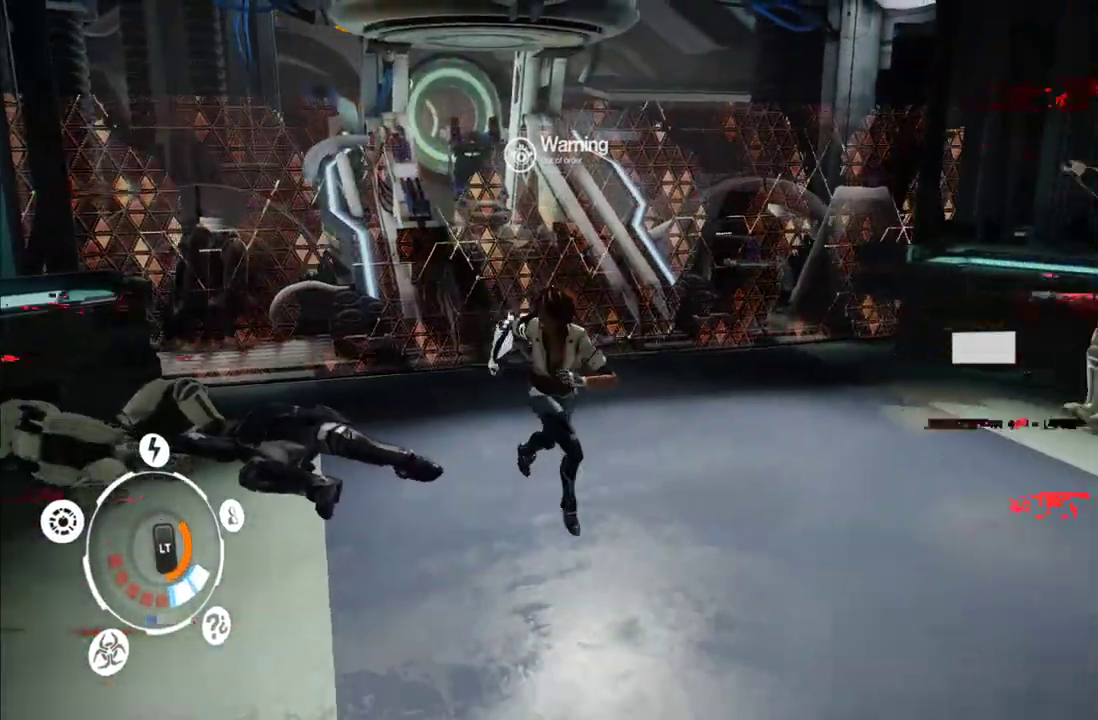
Gameplay with a controller (Xbox layout); each line is a JSON object with the inputs held at the frame after it. "events" lists button and stick changes between this image and that frame as [ms after this image, input, new state], when the widget could be followed in between. This overlay highlights the sticks when they move; stick clicks (L3 R3) are not distinguishable. Not read: L3 R3.
{"buttons": [], "left_stick": "down", "right_stick": "center", "events": [[17, "right_stick", "left"], [267, "left_stick", "down"], [300, "right_stick", "center"]]}
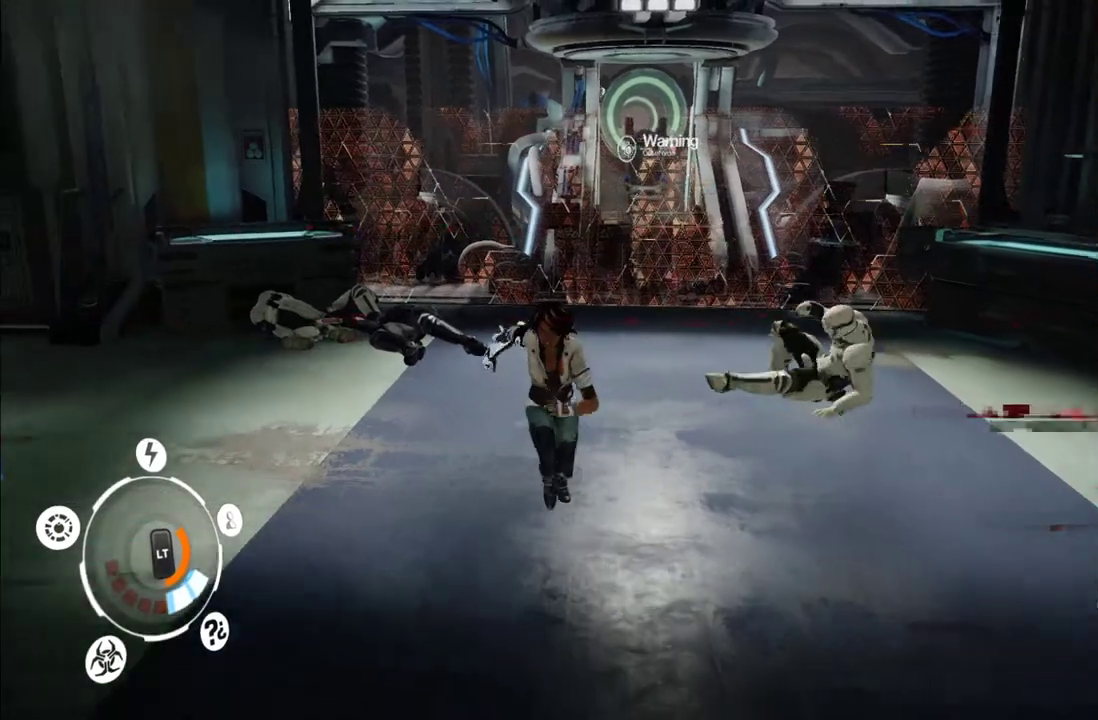
{"buttons": [], "left_stick": "down", "right_stick": "up"}
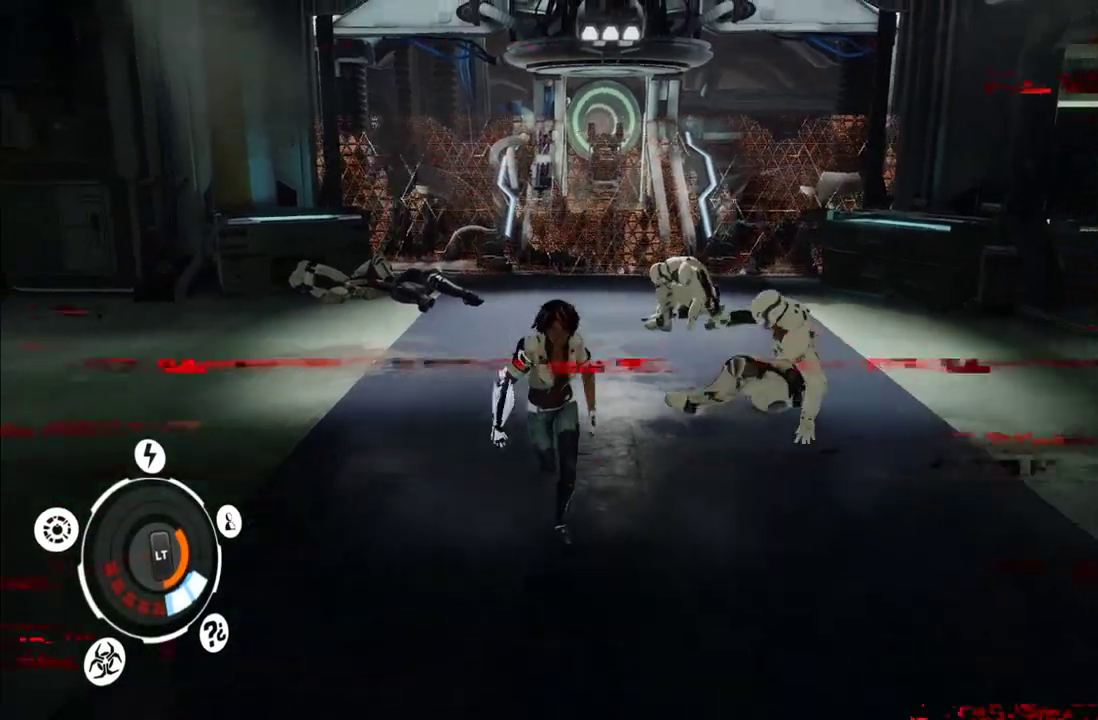
{"buttons": [], "left_stick": "left", "right_stick": "down-right"}
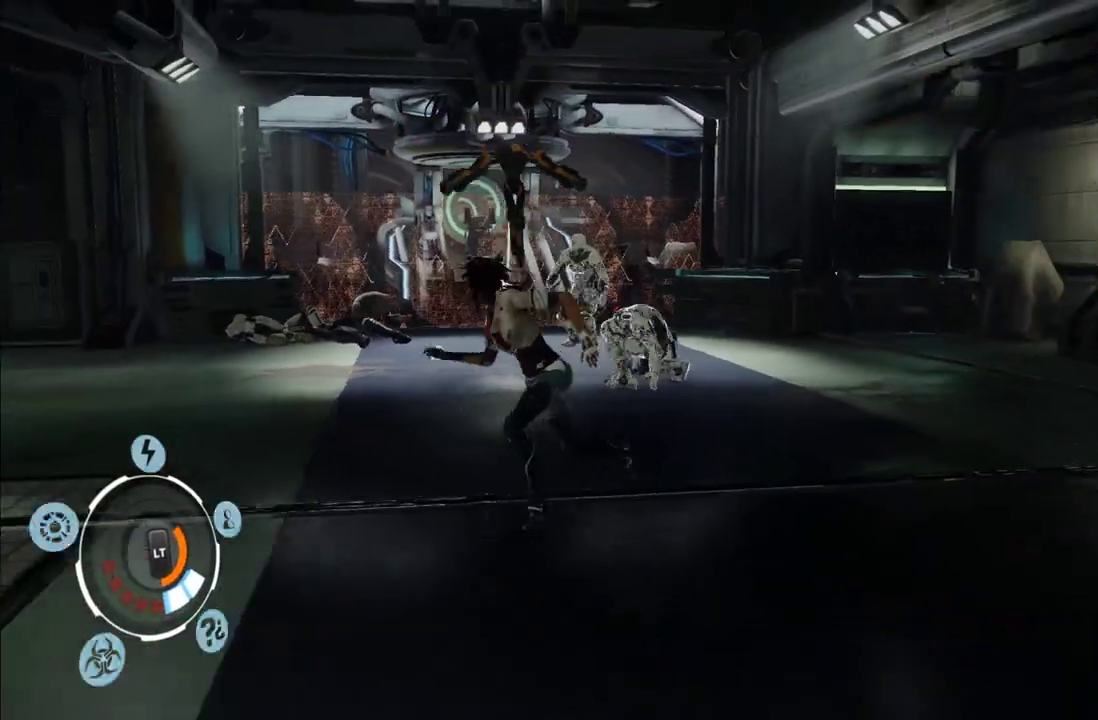
{"buttons": [], "left_stick": "up", "right_stick": "center", "events": [[17, "left_stick", "up-left"], [83, "right_stick", "left"], [350, "left_stick", "up"], [350, "right_stick", "center"]]}
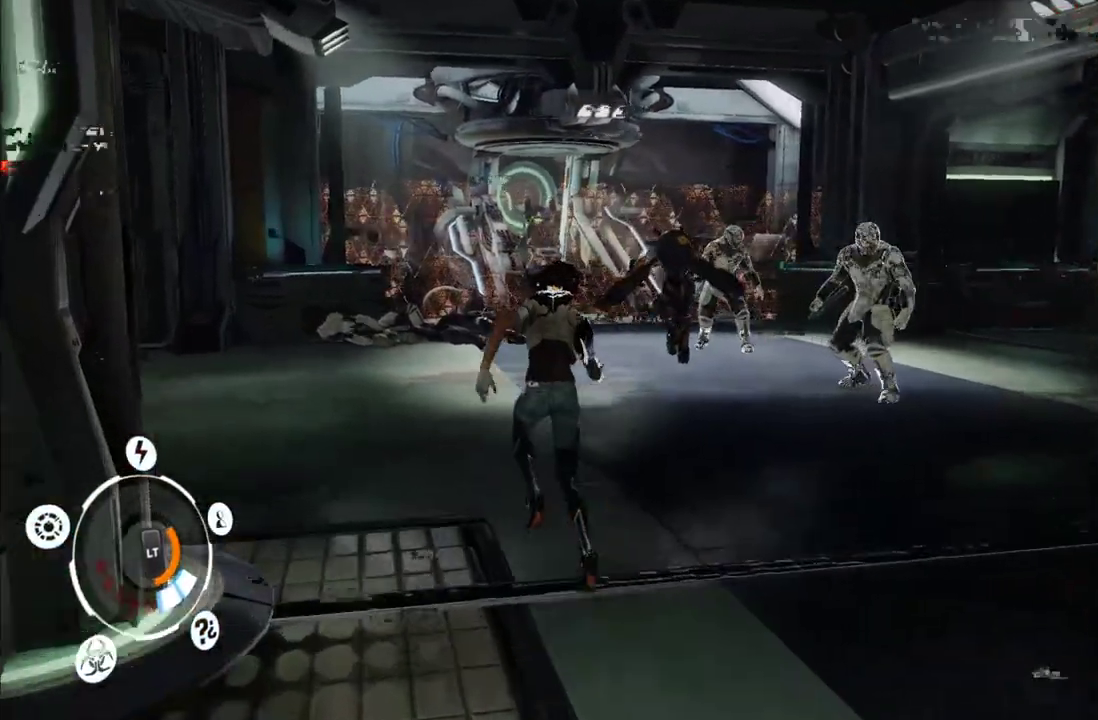
{"buttons": ["L2"], "left_stick": "down-right", "right_stick": "center", "events": [[217, "left_stick", "right"], [250, "L2", "down"], [267, "left_stick", "down-right"]]}
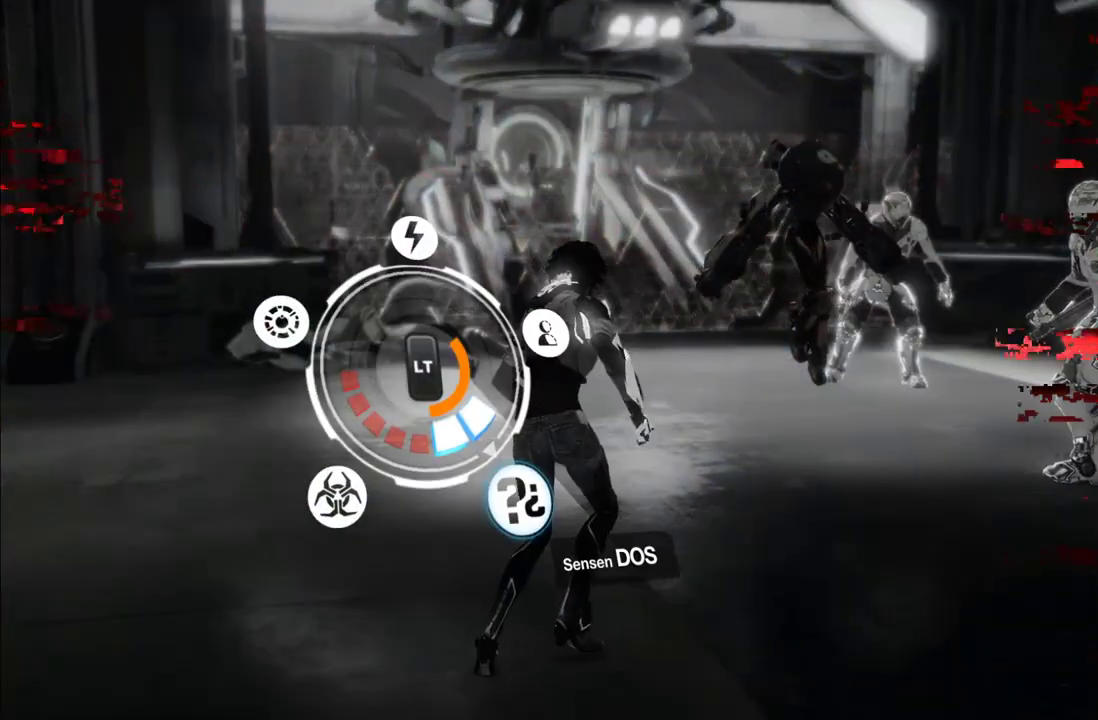
{"buttons": ["L2"], "left_stick": "down-right", "right_stick": "center", "events": []}
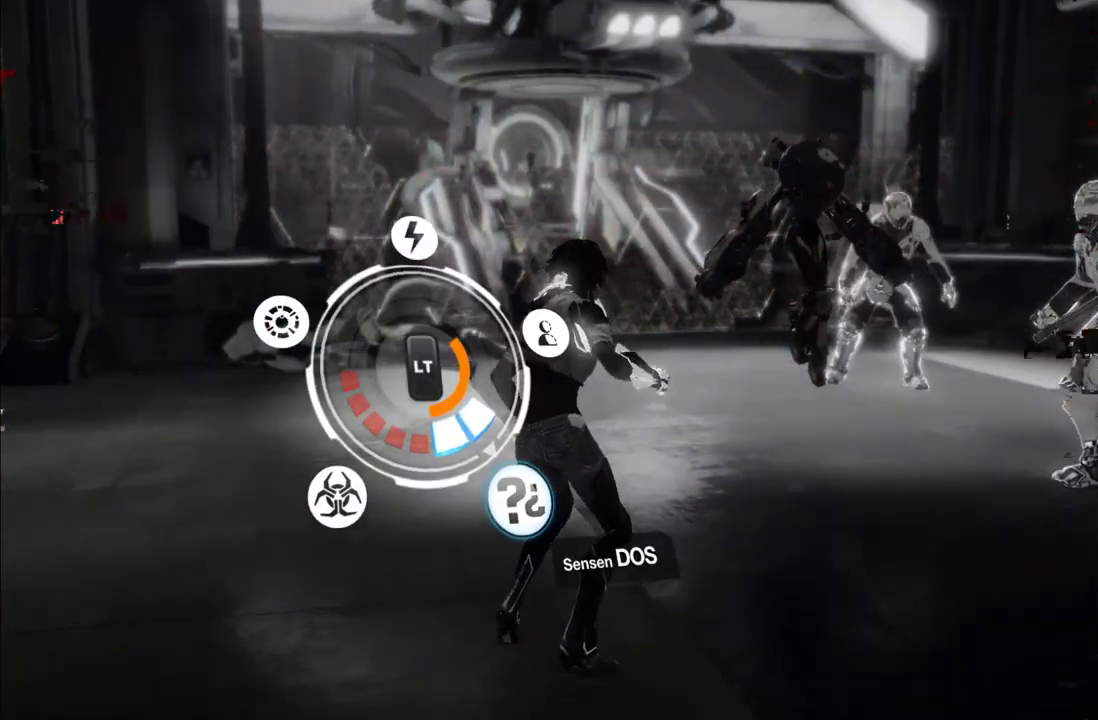
{"buttons": ["L2"], "left_stick": "down-right", "right_stick": "center", "events": []}
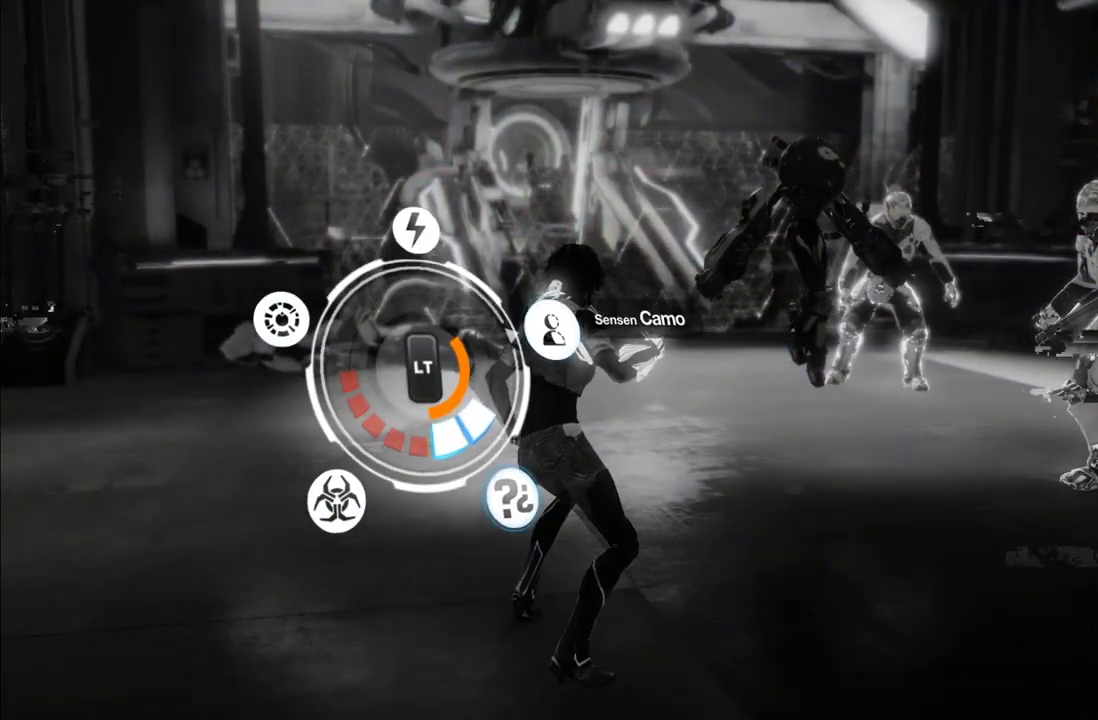
{"buttons": ["L2"], "left_stick": "up", "right_stick": "center", "events": [[167, "left_stick", "up-right"], [283, "left_stick", "up"]]}
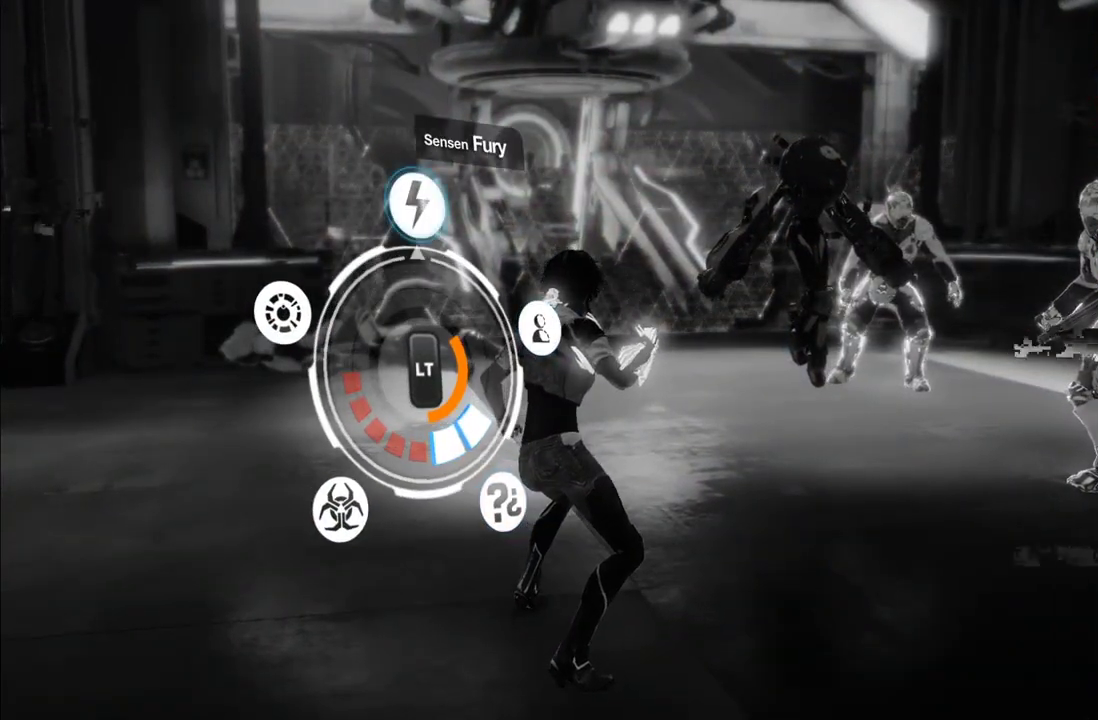
{"buttons": ["L2"], "left_stick": "up", "right_stick": "center", "events": [[133, "A", "down"], [267, "A", "up"]]}
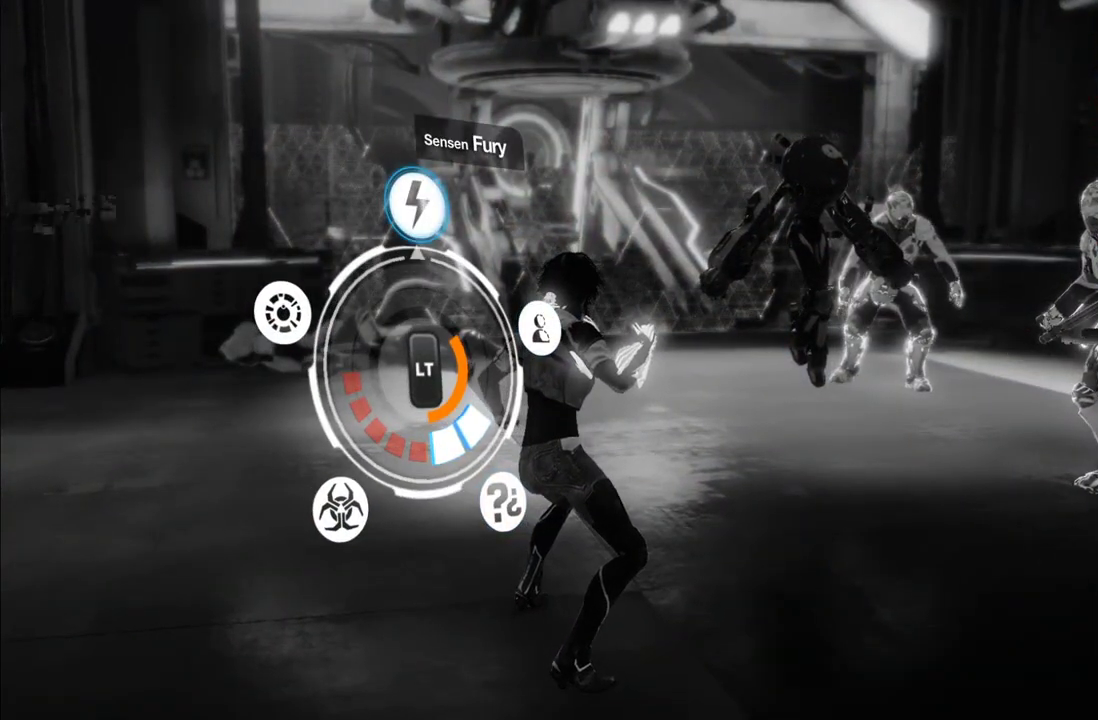
{"buttons": ["L2"], "left_stick": "up", "right_stick": "center", "events": []}
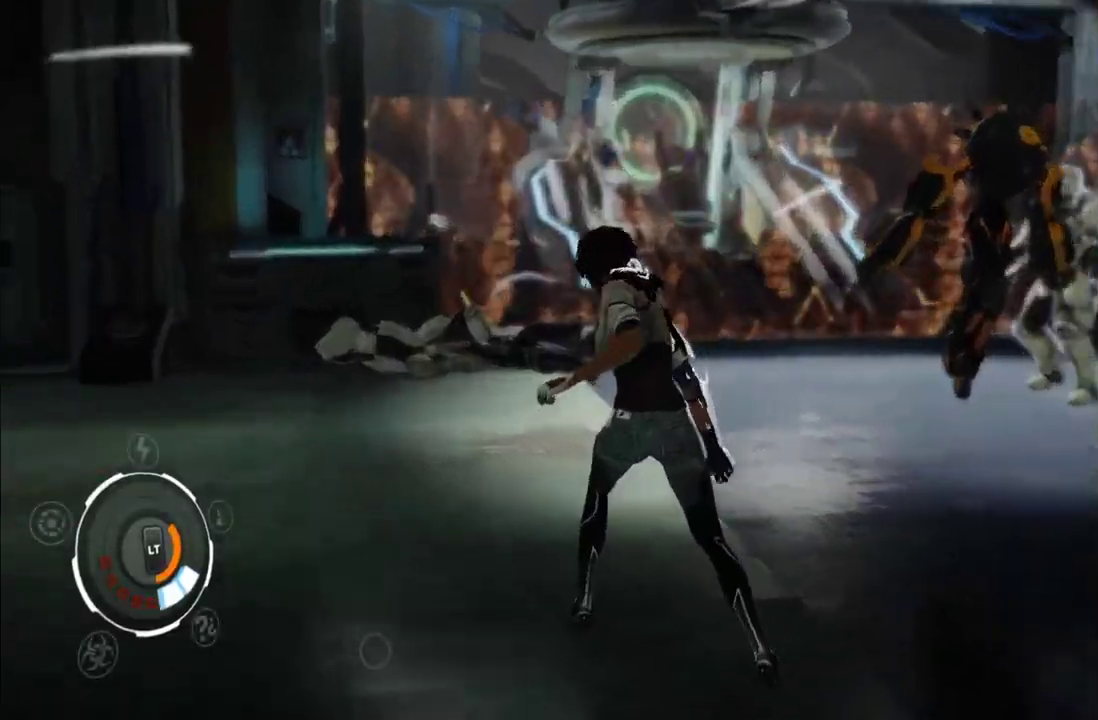
{"buttons": [], "left_stick": "up-right", "right_stick": "center", "events": [[133, "left_stick", "up-right"], [283, "L2", "up"]]}
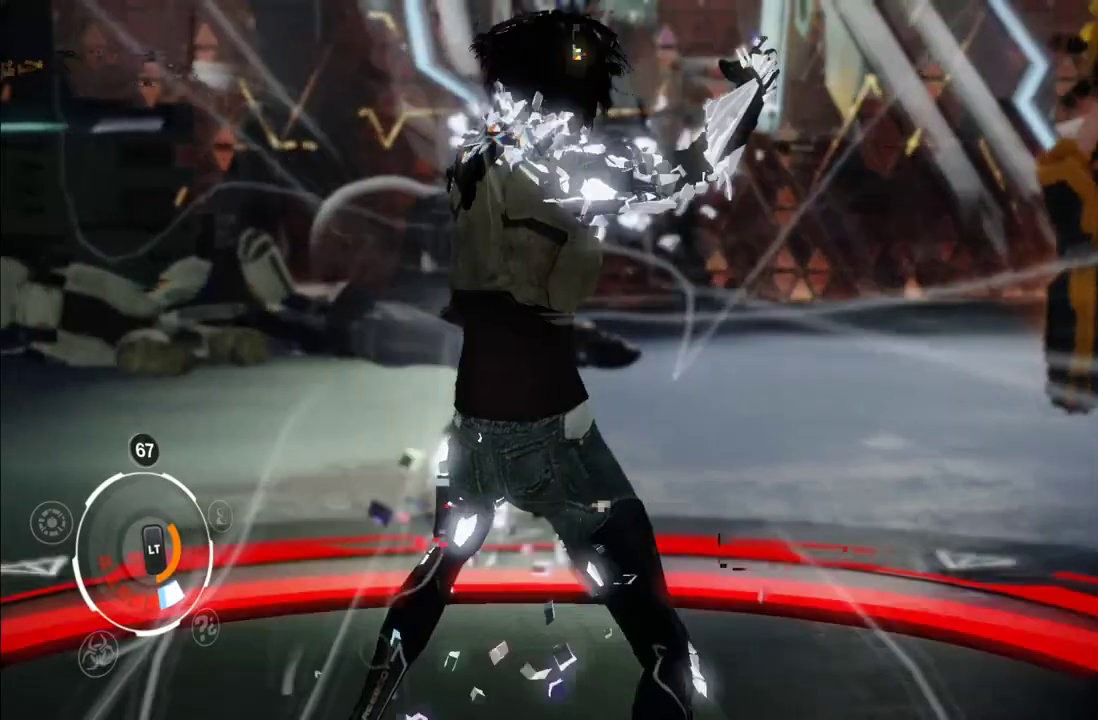
{"buttons": [], "left_stick": "right", "right_stick": "center", "events": [[150, "Y", "down"], [200, "left_stick", "right"], [267, "Y", "up"], [333, "Y", "down"], [433, "Y", "up"]]}
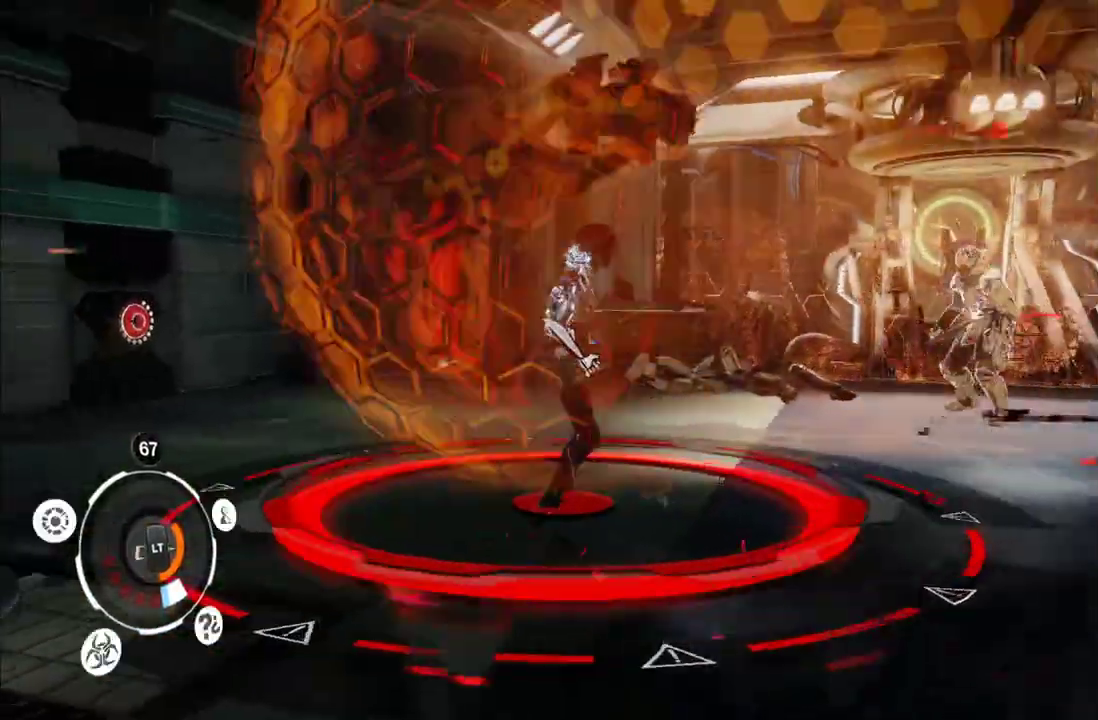
{"buttons": [], "left_stick": "right", "right_stick": "center", "events": [[67, "A", "down"], [500, "A", "up"]]}
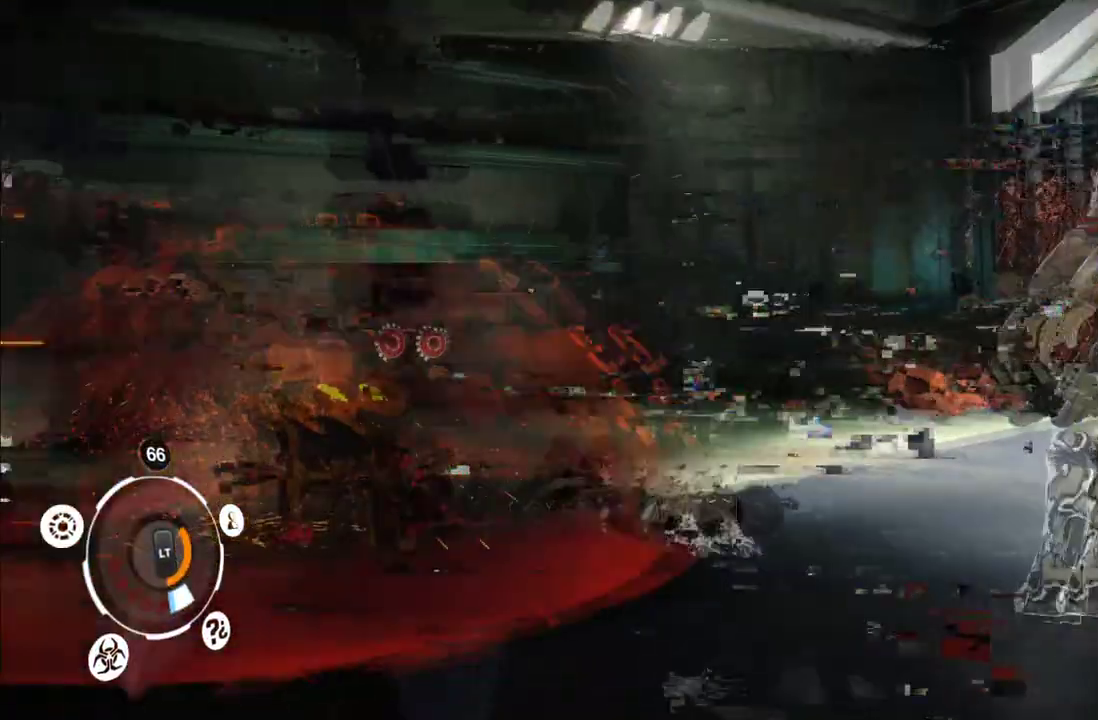
{"buttons": [], "left_stick": "center", "right_stick": "center", "events": [[183, "left_stick", "center"]]}
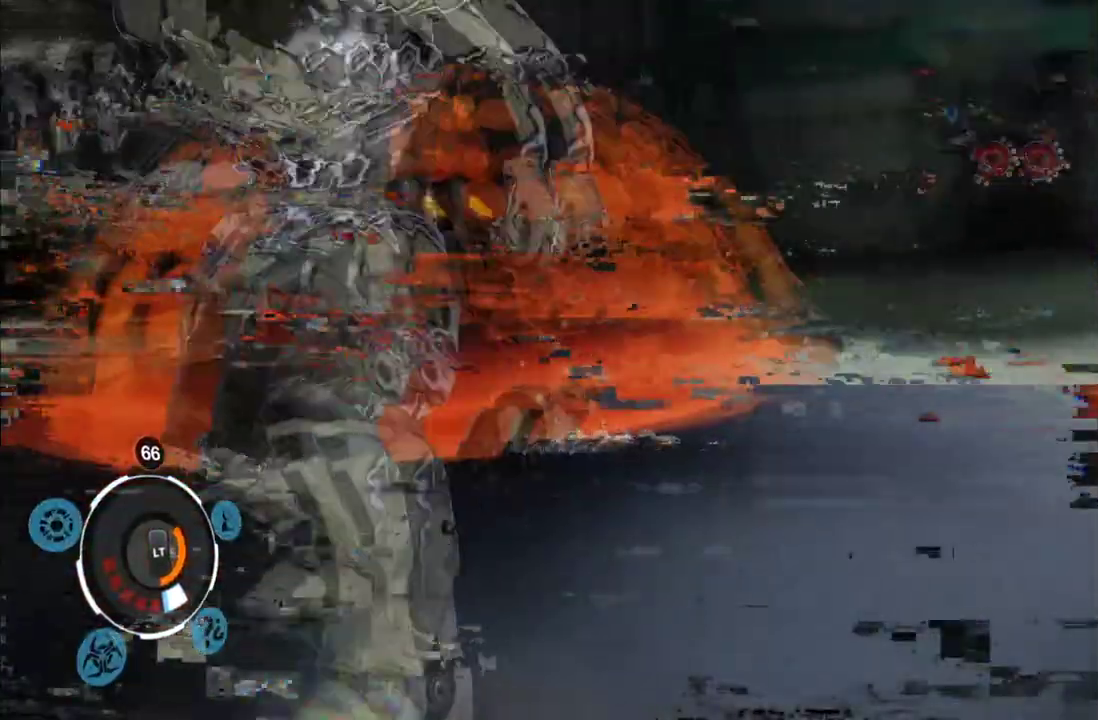
{"buttons": [], "left_stick": "center", "right_stick": "center", "events": []}
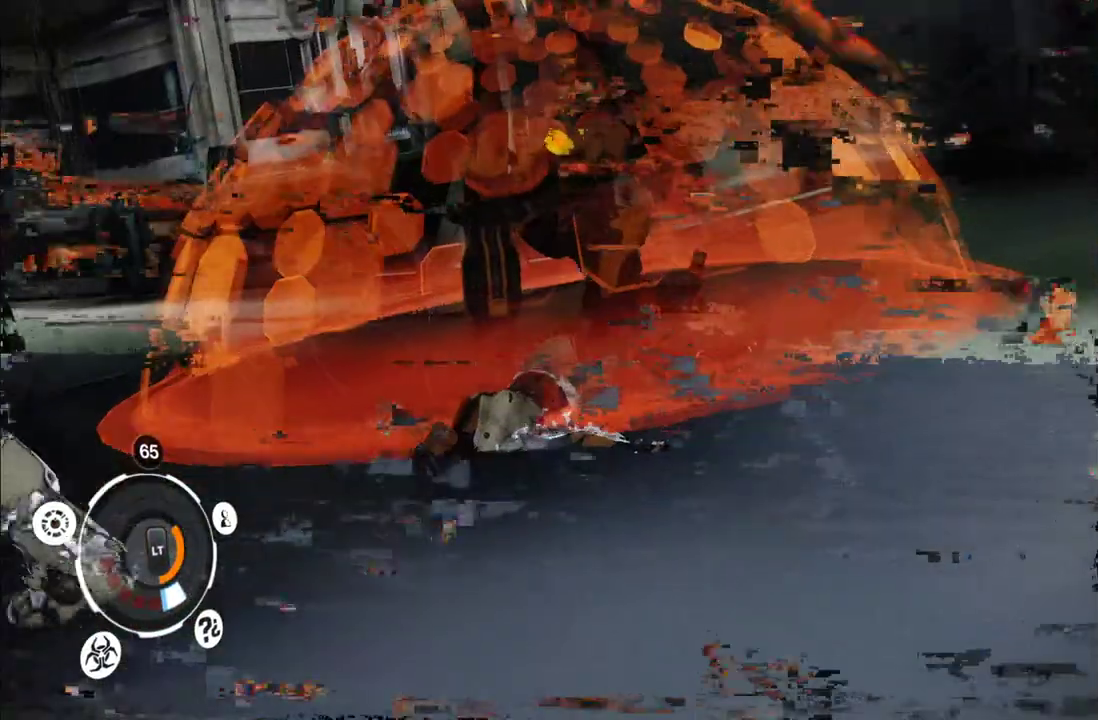
{"buttons": [], "left_stick": "center", "right_stick": "center", "events": []}
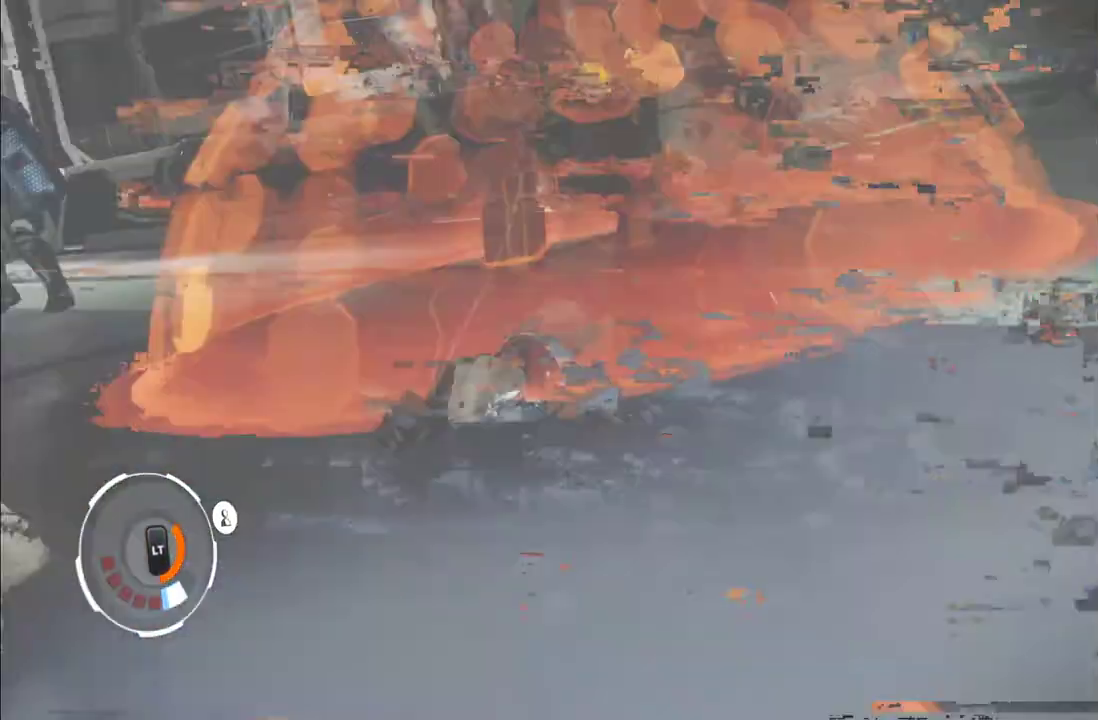
{"buttons": [], "left_stick": "center", "right_stick": "center", "events": []}
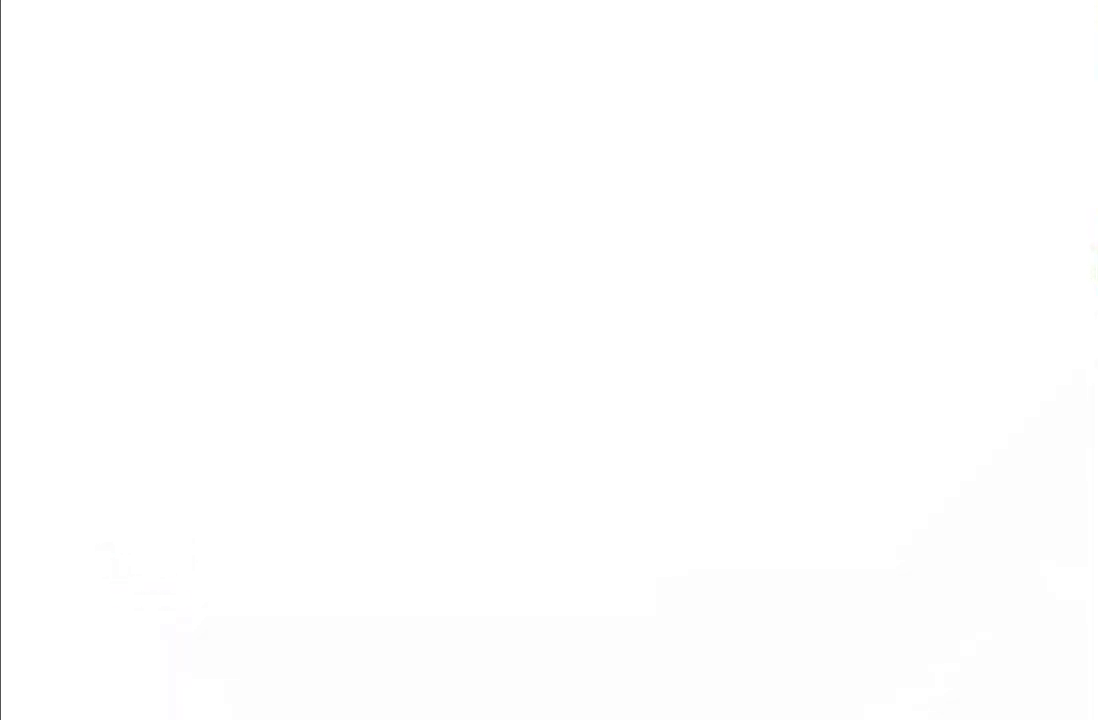
{"buttons": [], "left_stick": "center", "right_stick": "center", "events": []}
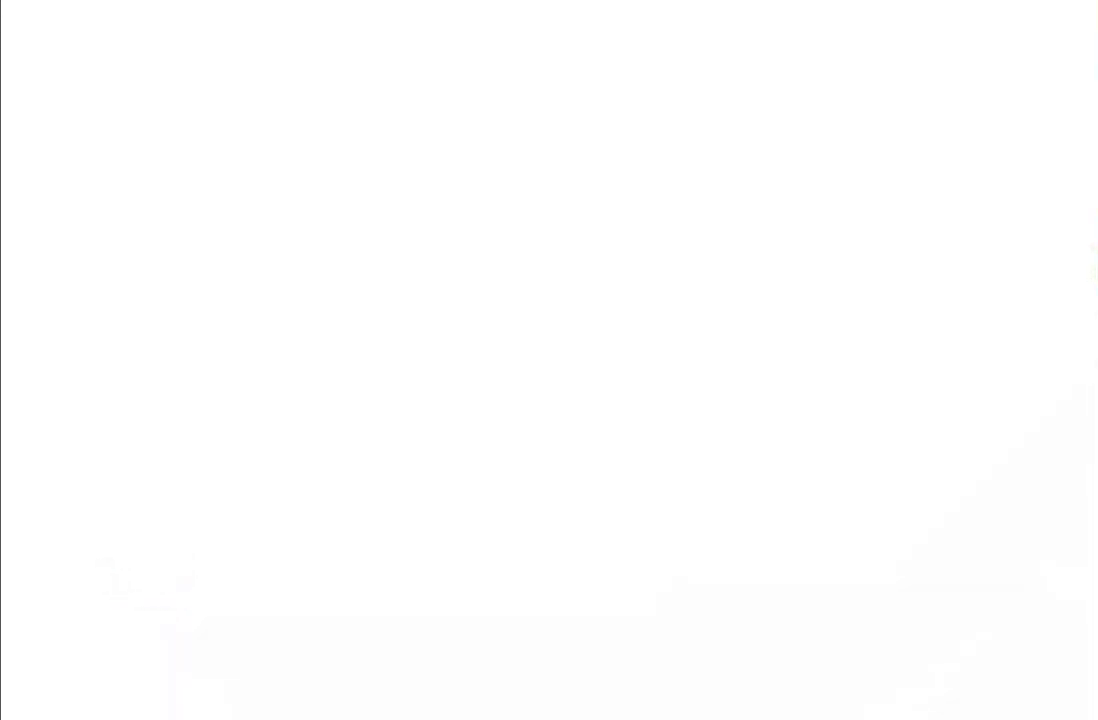
{"buttons": [], "left_stick": "center", "right_stick": "center", "events": []}
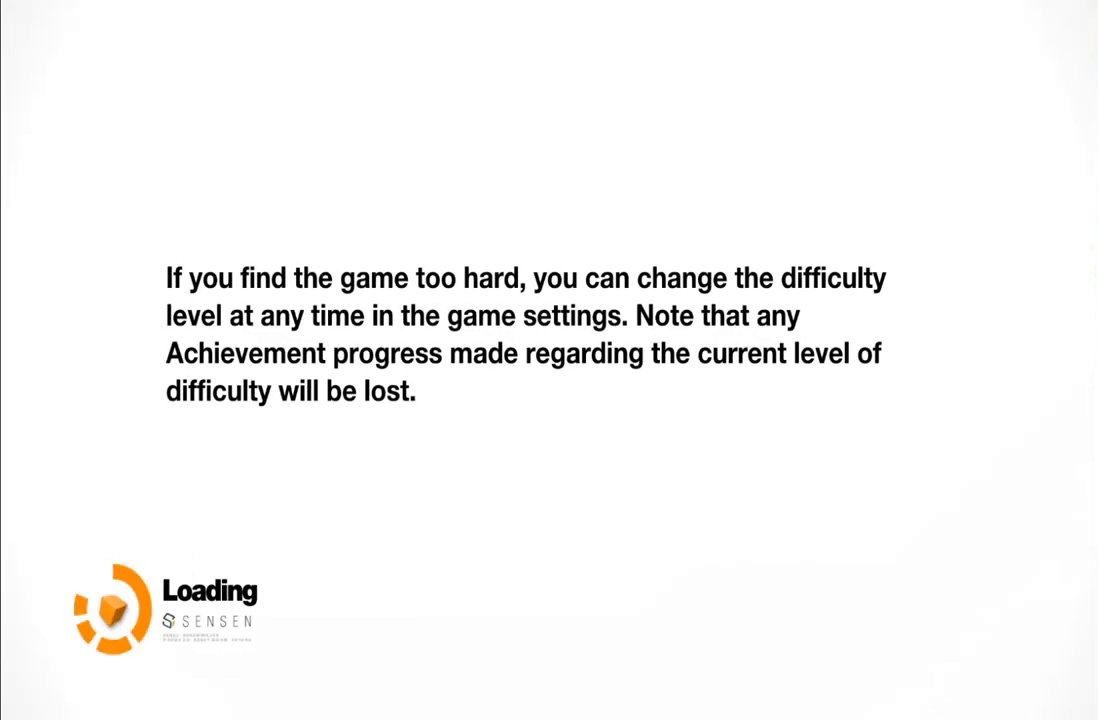
{"buttons": [], "left_stick": "center", "right_stick": "center", "events": []}
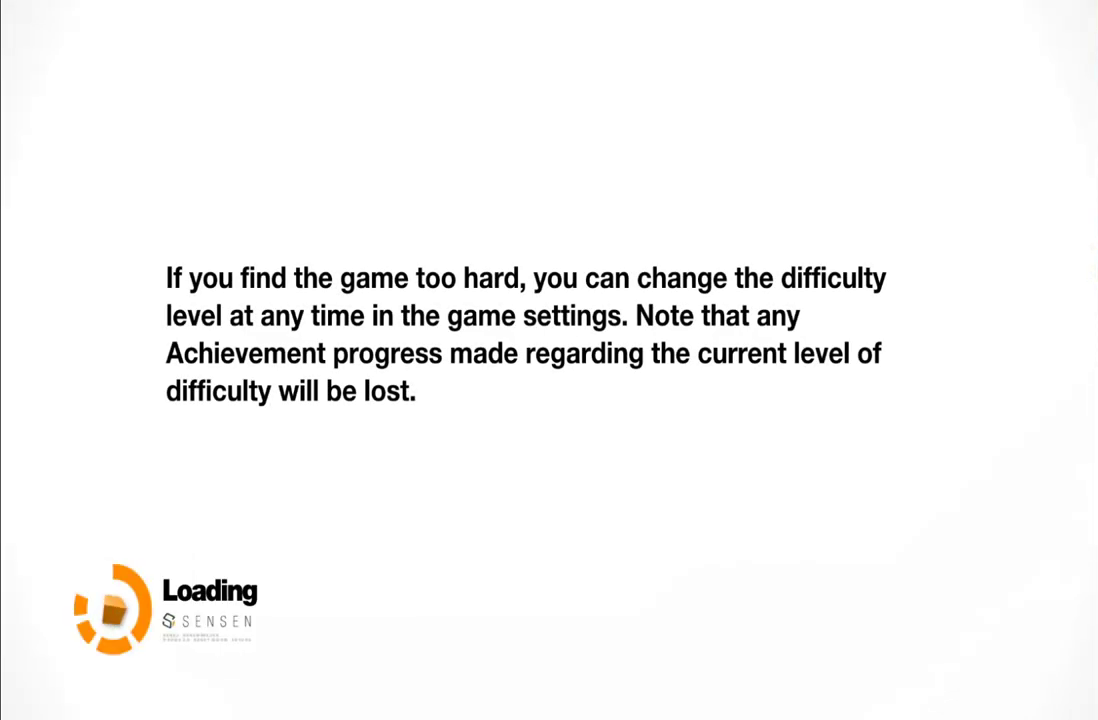
{"buttons": [], "left_stick": "up", "right_stick": "center", "events": [[117, "left_stick", "up"]]}
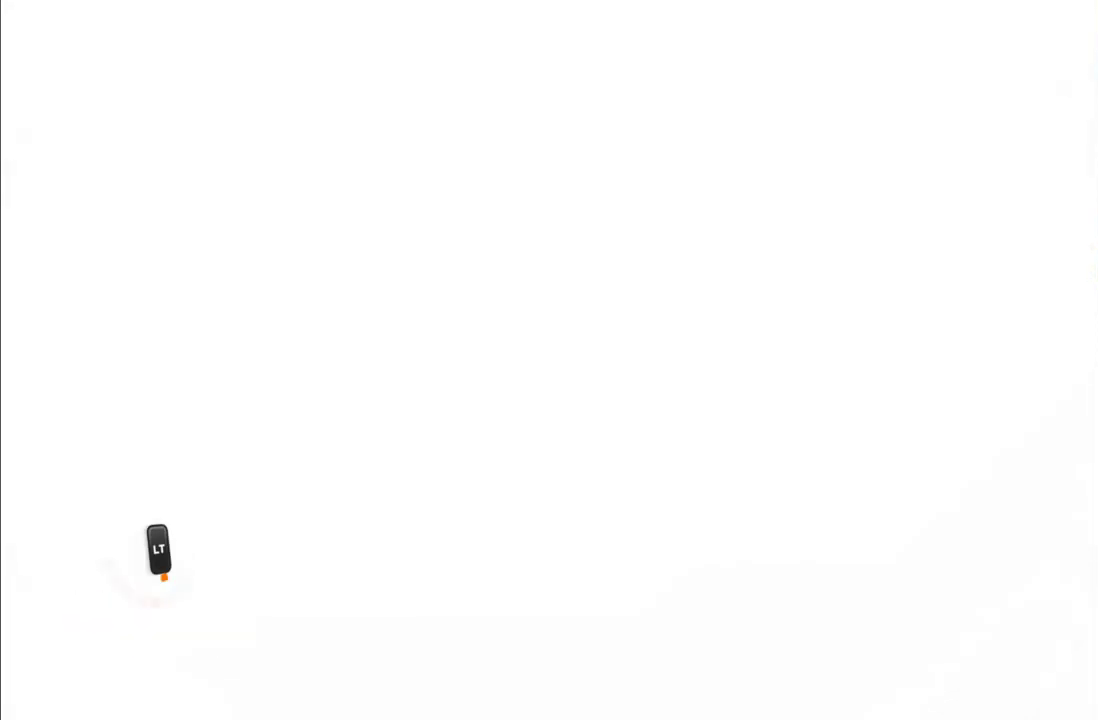
{"buttons": [], "left_stick": "up", "right_stick": "up", "events": [[400, "right_stick", "up"]]}